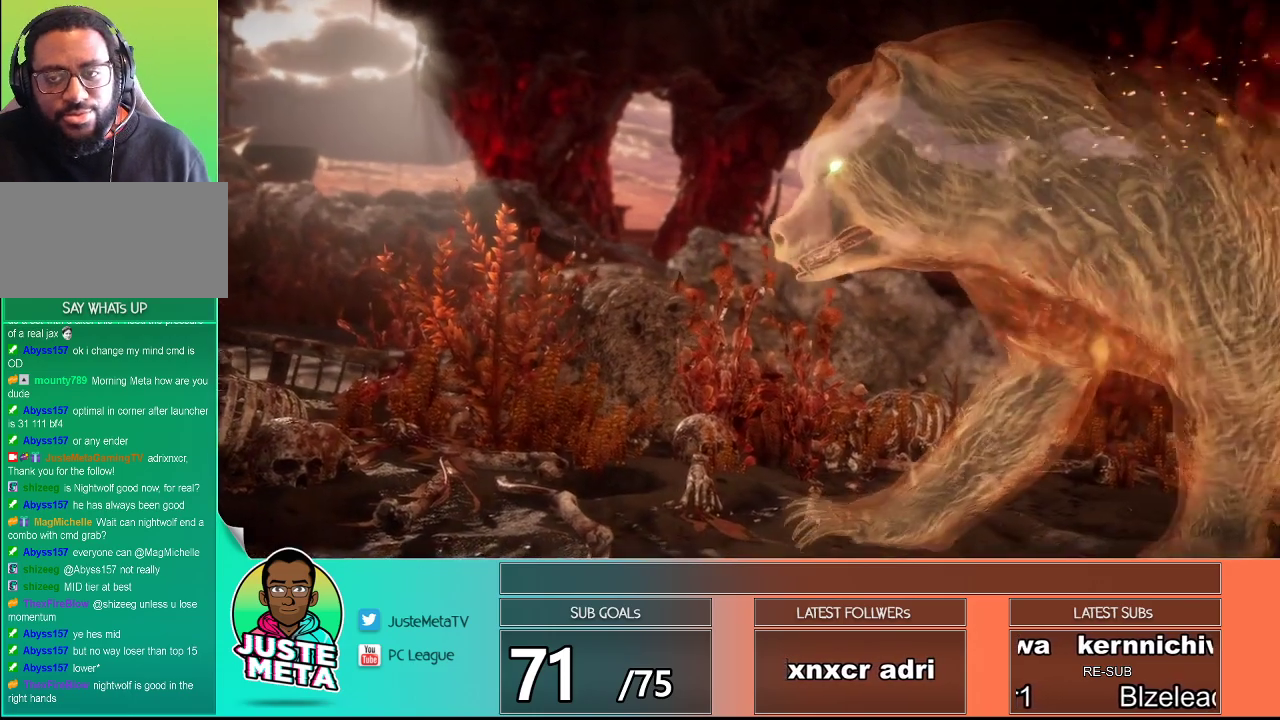
Gameplay with a controller (arcade stick); each line is a JSON object with the inputs held at the frame after it. "events" lists button and stick changes between this image and that frame as [ms after this image, input, new state], when the widget could be followed in between. Not read: L3 R3.
{"buttons": [], "left_stick": "center", "events": [[17, "CROSS", "down"], [117, "CROSS", "up"]]}
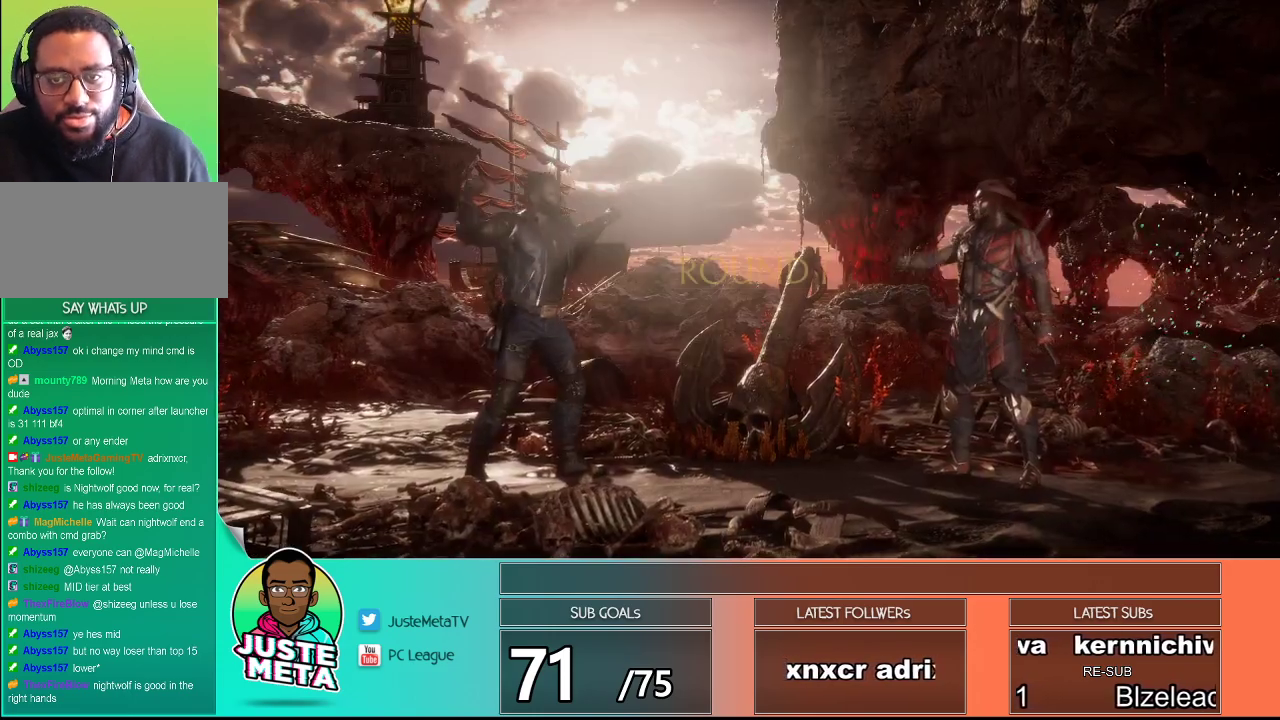
{"buttons": [], "left_stick": "center", "events": []}
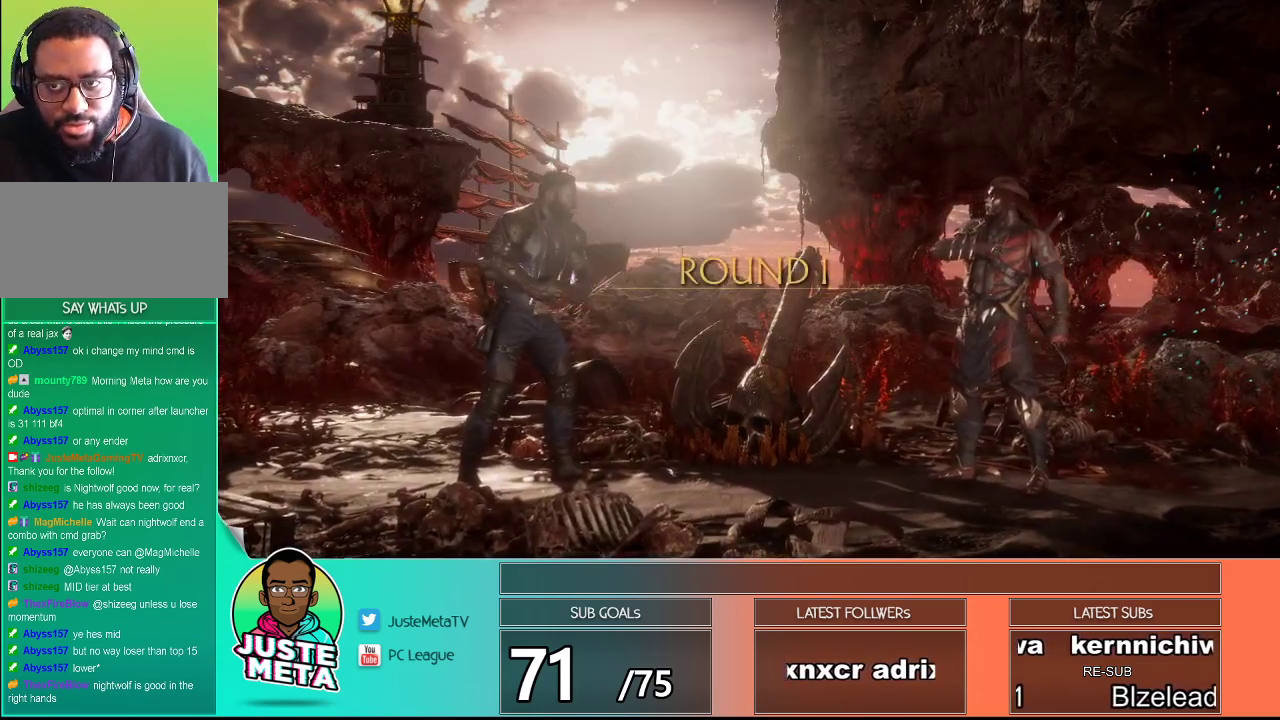
{"buttons": [], "left_stick": "center", "events": []}
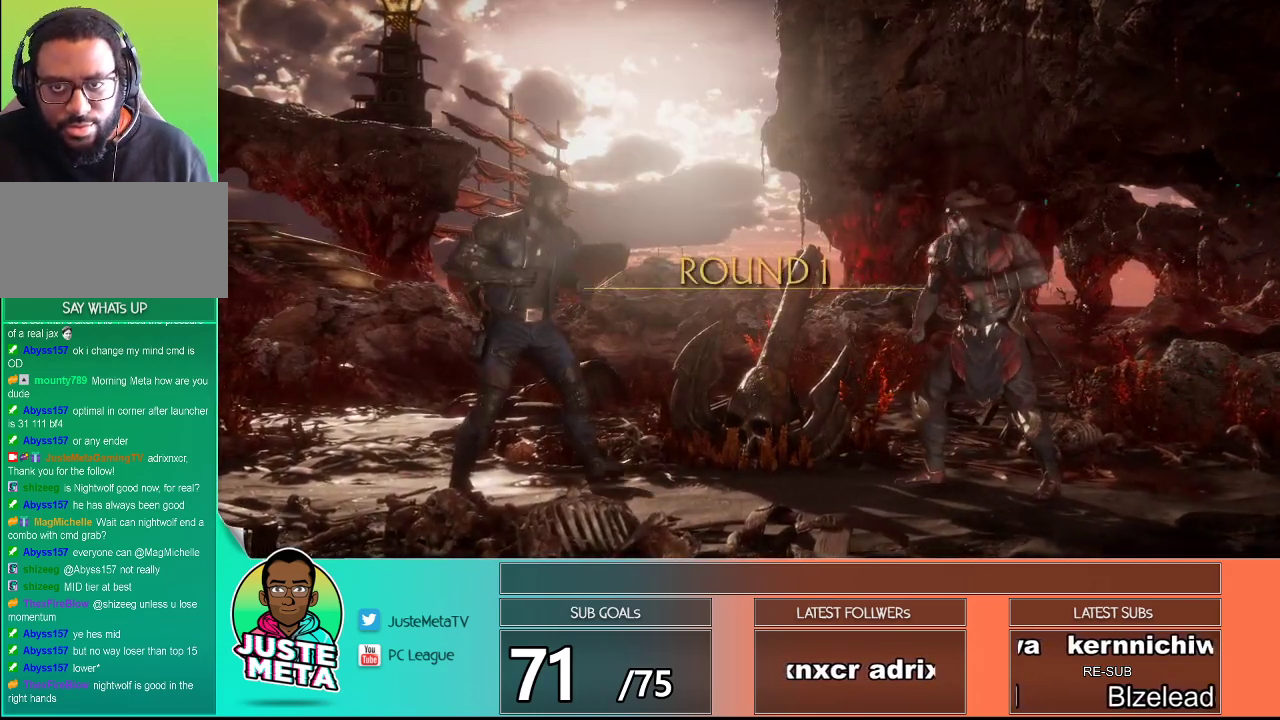
{"buttons": [], "left_stick": "center", "events": []}
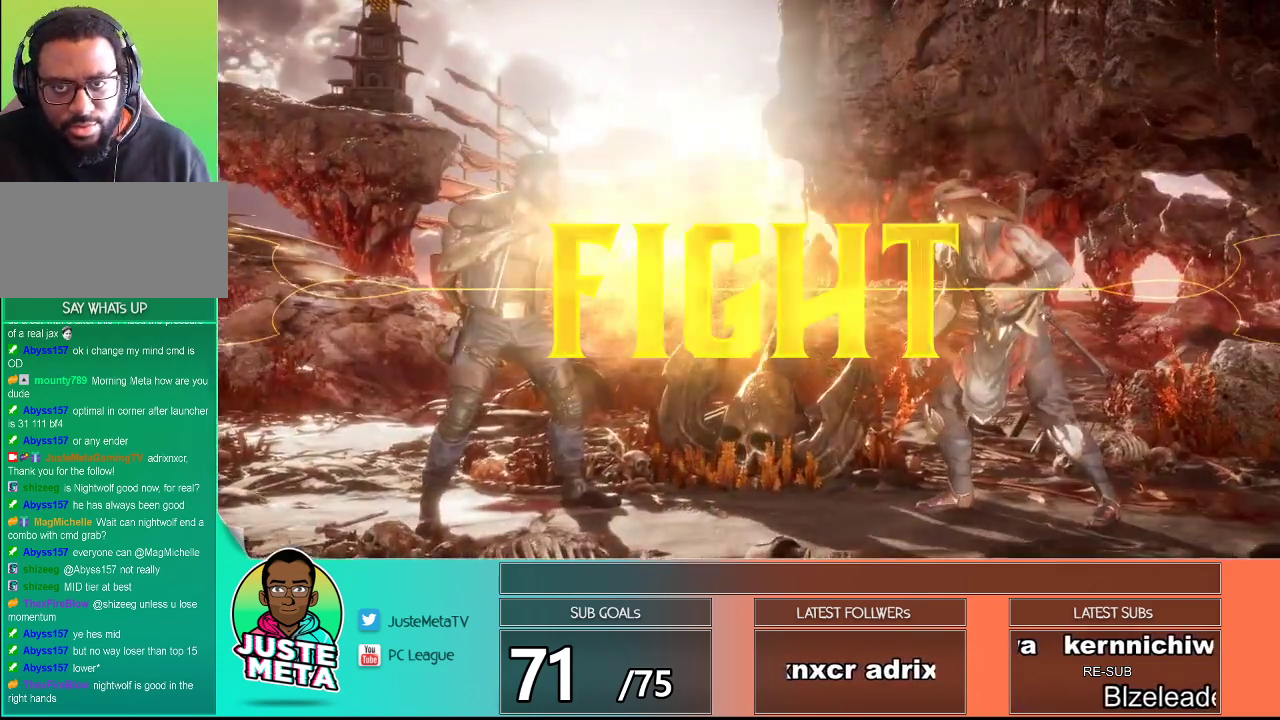
{"buttons": [], "left_stick": "center", "events": []}
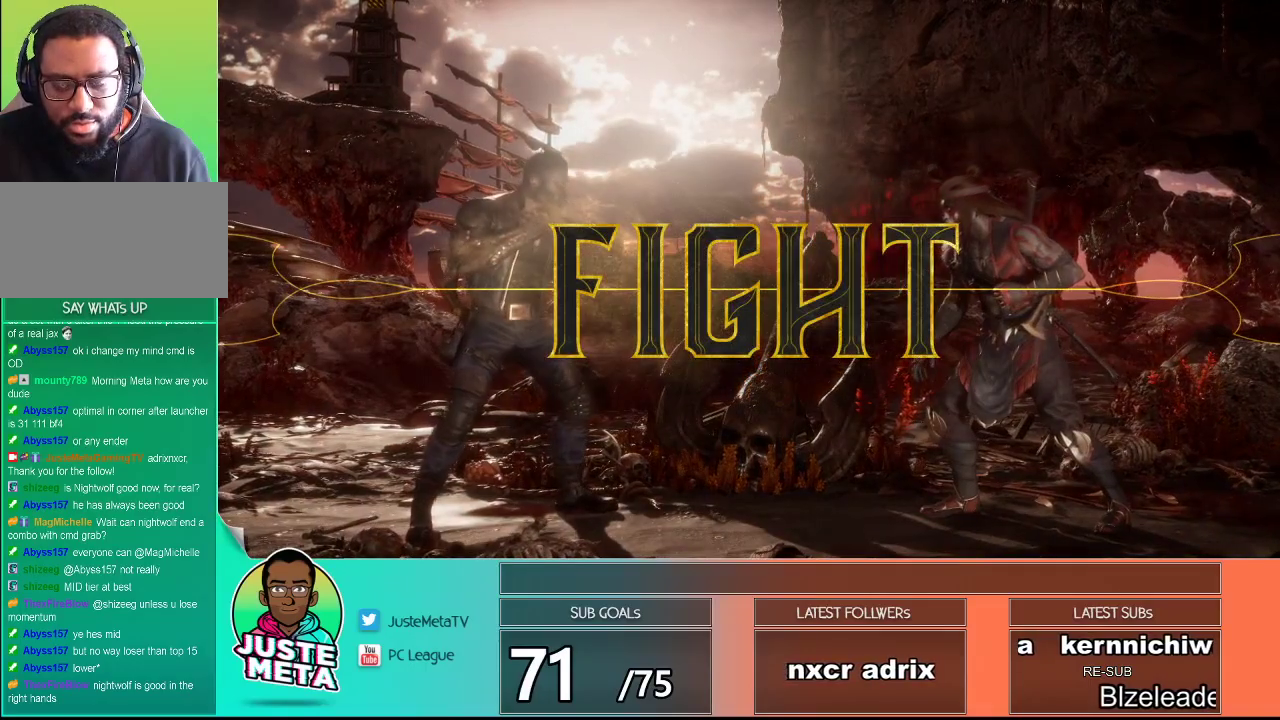
{"buttons": [], "left_stick": "center", "events": []}
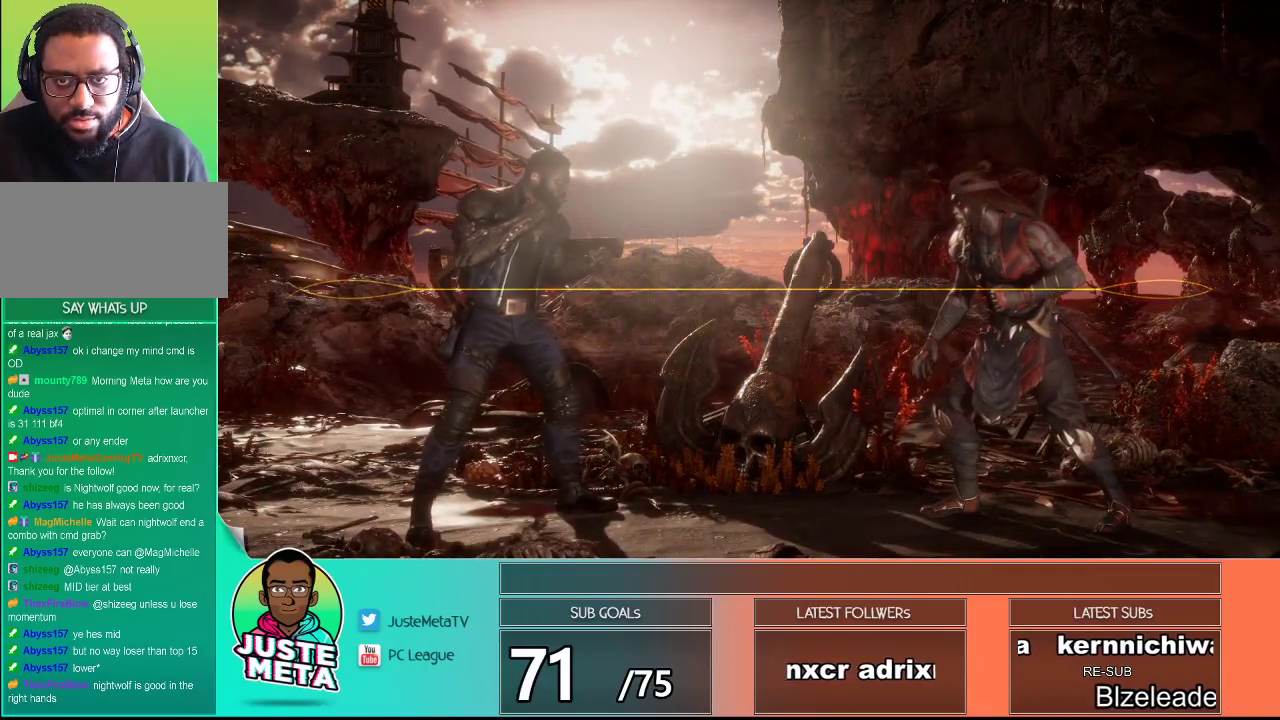
{"buttons": ["L1"], "left_stick": "right", "events": [[83, "left_stick", "right"], [183, "TRIANGLE", "down"], [300, "TRIANGLE", "up"], [333, "L1", "down"]]}
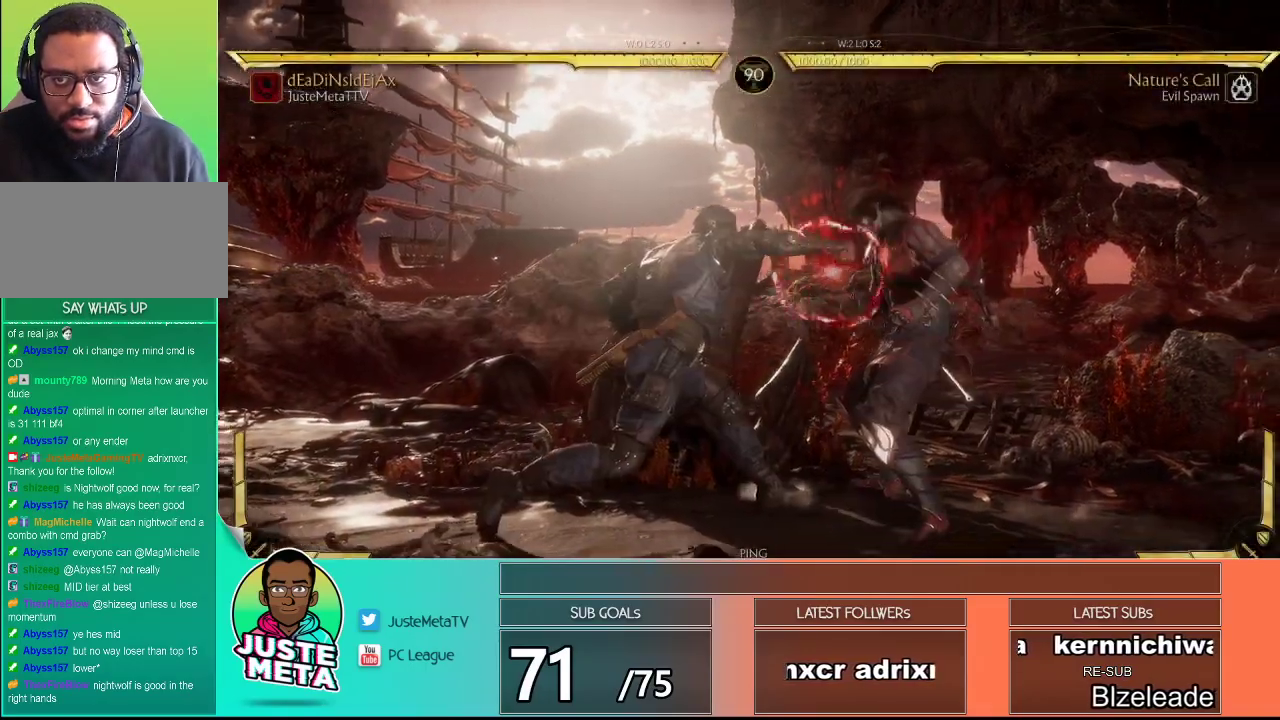
{"buttons": [], "left_stick": "center", "events": [[50, "L1", "up"], [100, "left_stick", "center"], [167, "R2", "down"], [450, "R2", "up"]]}
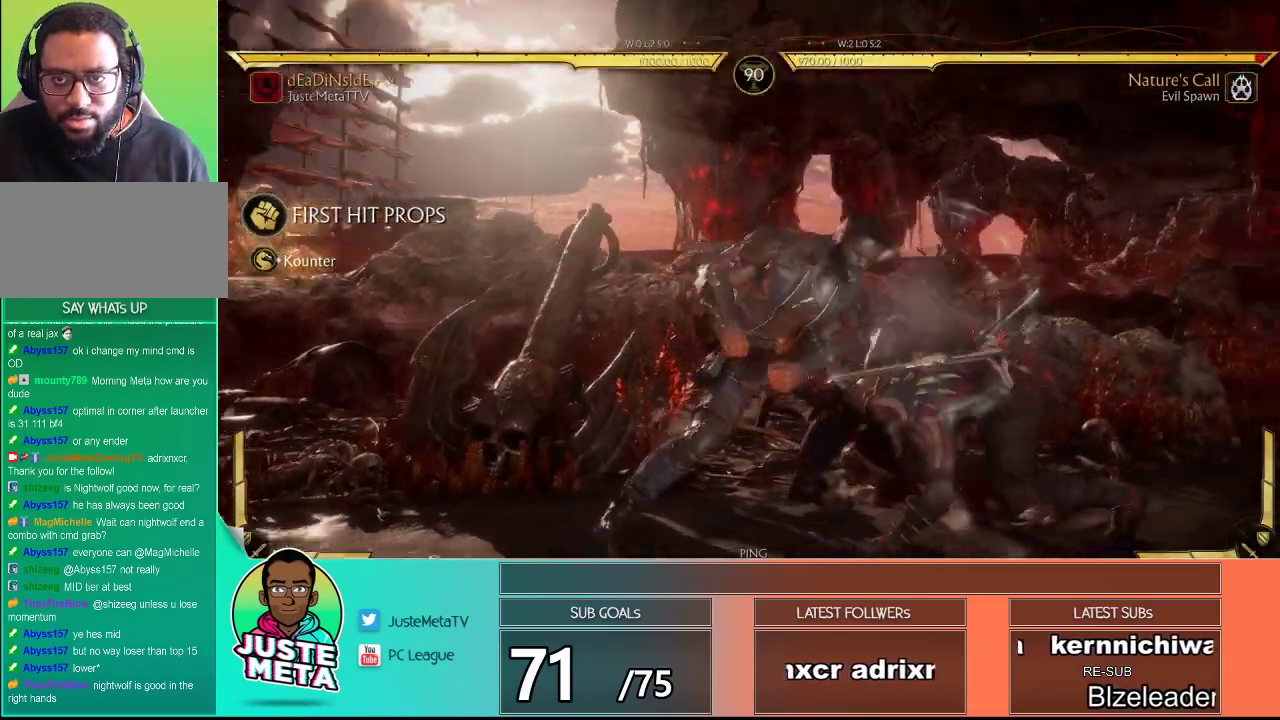
{"buttons": ["R2"], "left_stick": "center", "events": [[167, "R2", "down"]]}
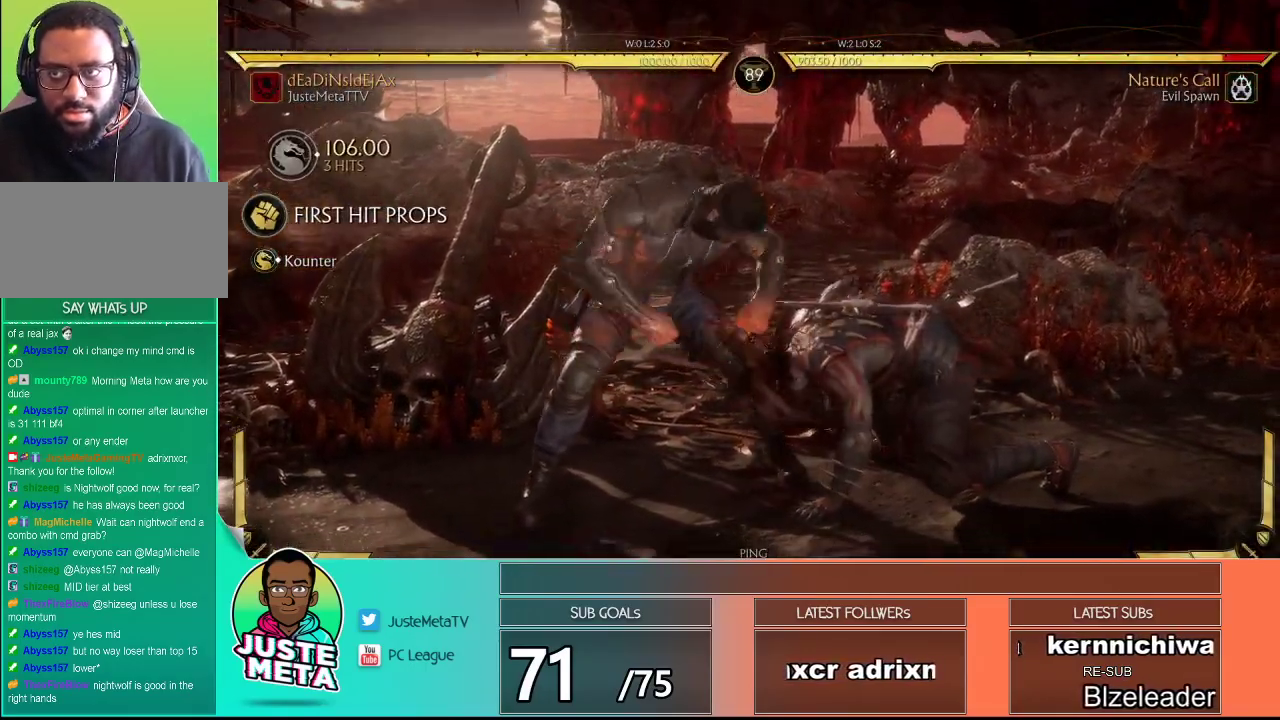
{"buttons": ["R2"], "left_stick": "center", "events": [[83, "R2", "up"], [233, "R2", "down"]]}
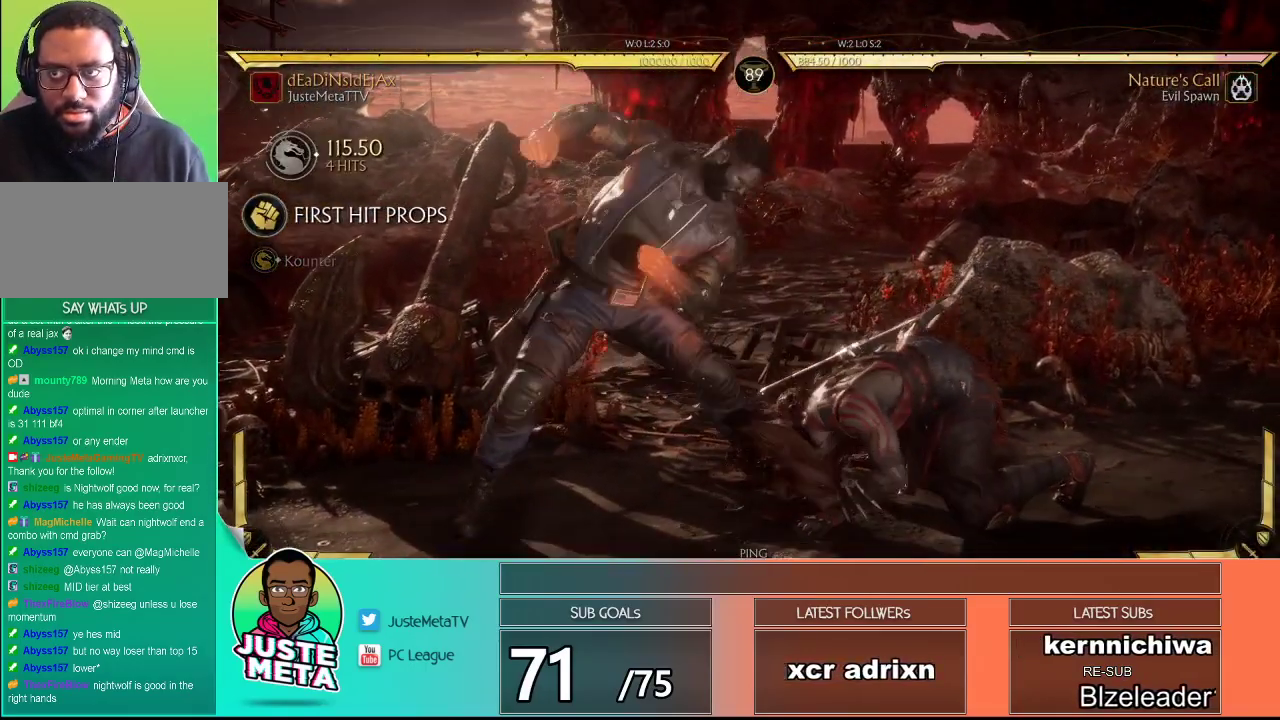
{"buttons": ["R2"], "left_stick": "center", "events": []}
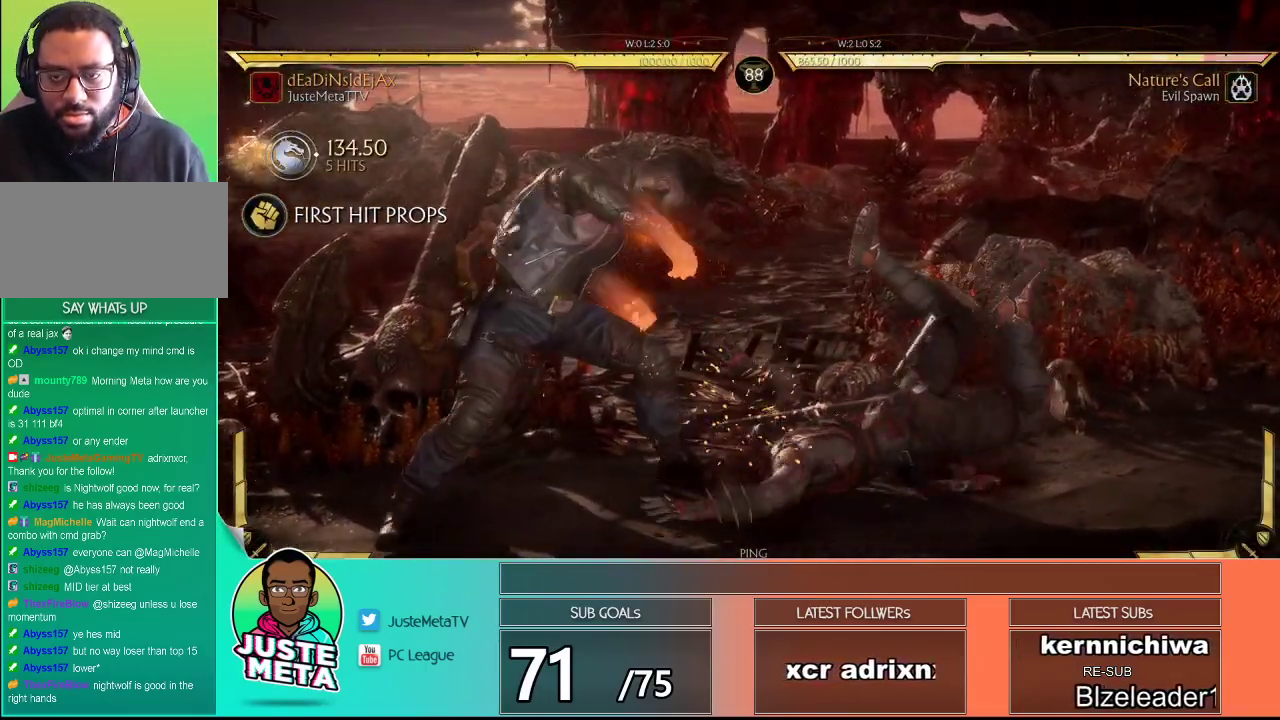
{"buttons": [], "left_stick": "center", "events": [[33, "R2", "up"]]}
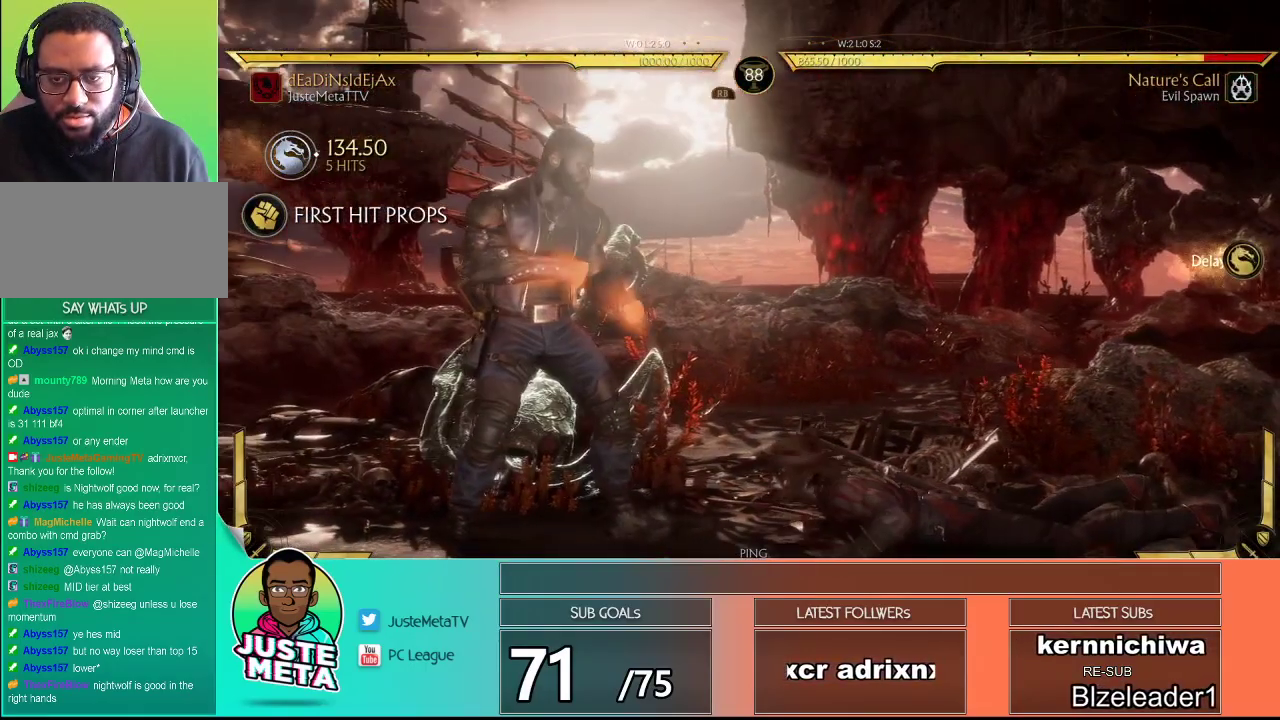
{"buttons": [], "left_stick": "right", "events": [[67, "left_stick", "left"], [183, "CROSS", "down"], [333, "CROSS", "up"], [333, "left_stick", "center"], [400, "left_stick", "right"]]}
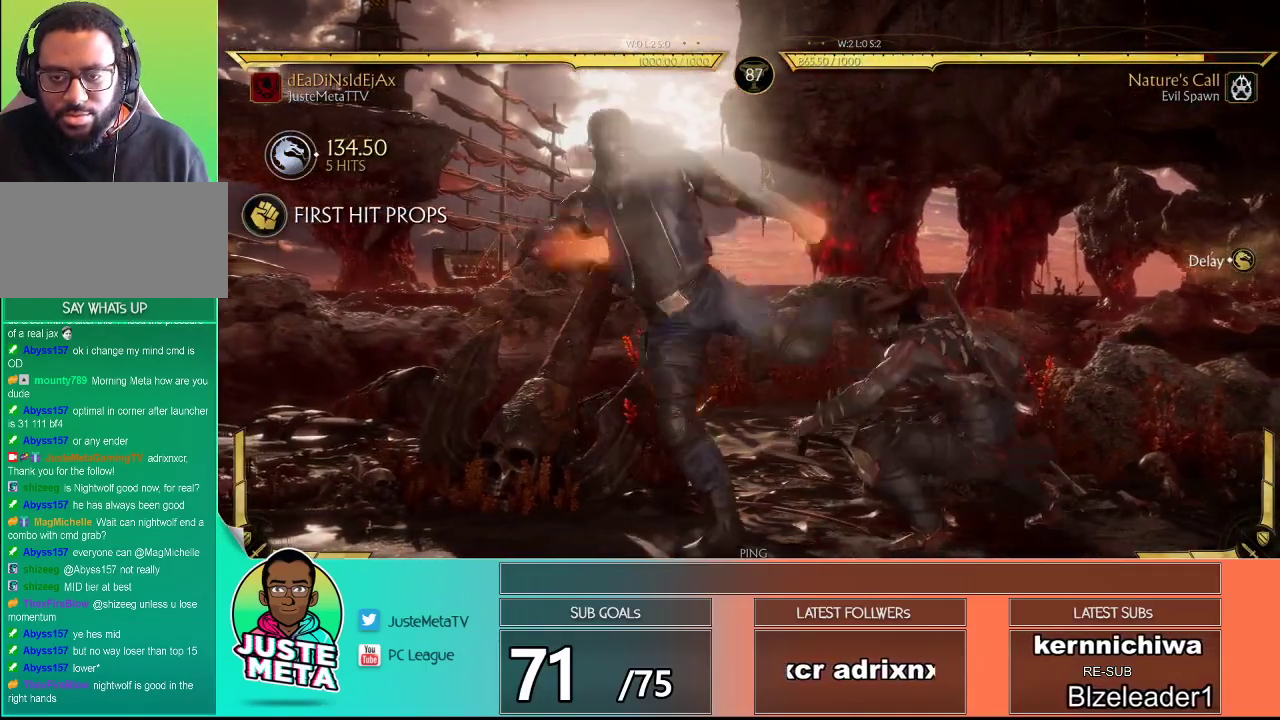
{"buttons": [], "left_stick": "center", "events": [[50, "left_stick", "left"], [67, "CIRCLE", "down"], [133, "CIRCLE", "up"], [133, "left_stick", "center"]]}
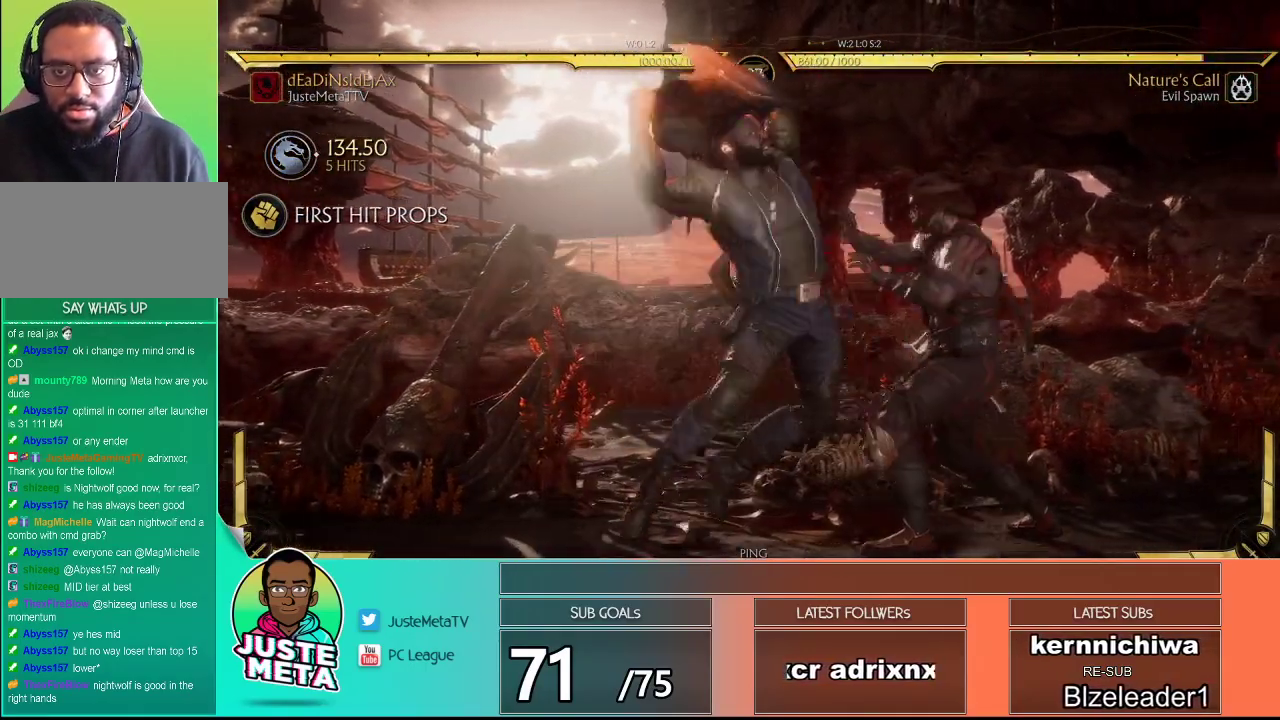
{"buttons": [], "left_stick": "center", "events": []}
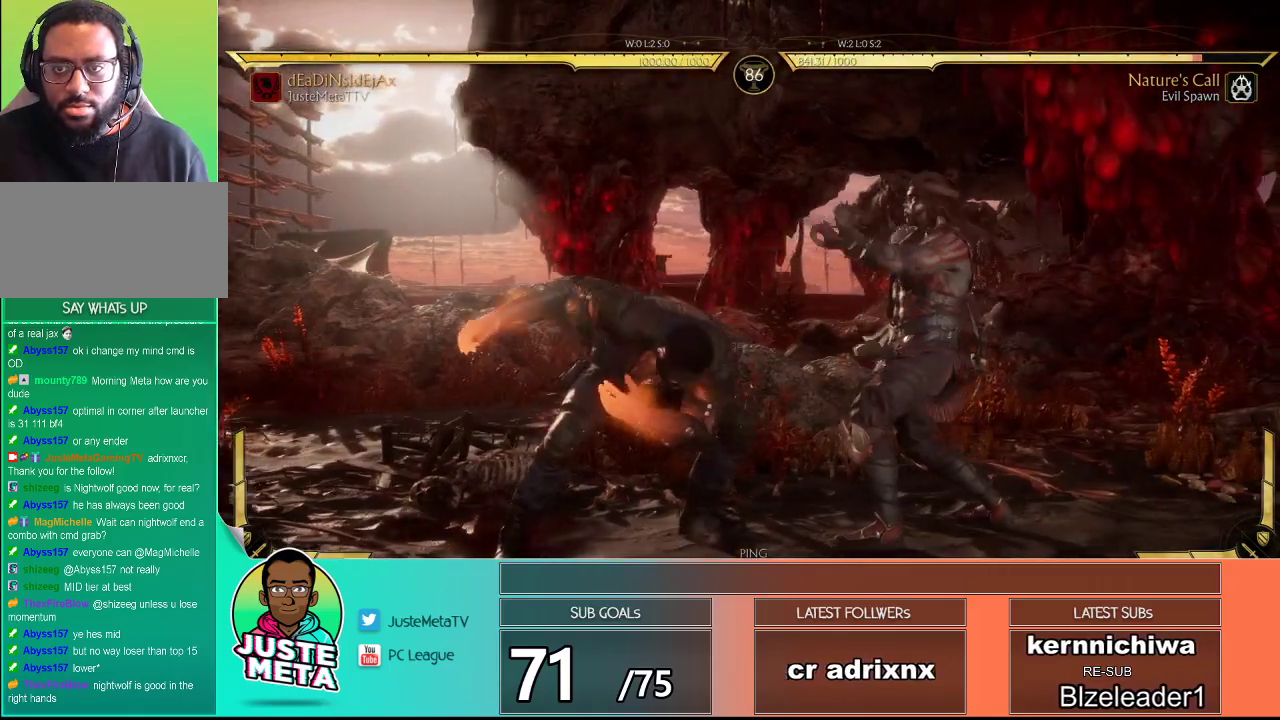
{"buttons": ["R2"], "left_stick": "down-right", "events": [[117, "left_stick", "down-right"], [350, "R2", "down"]]}
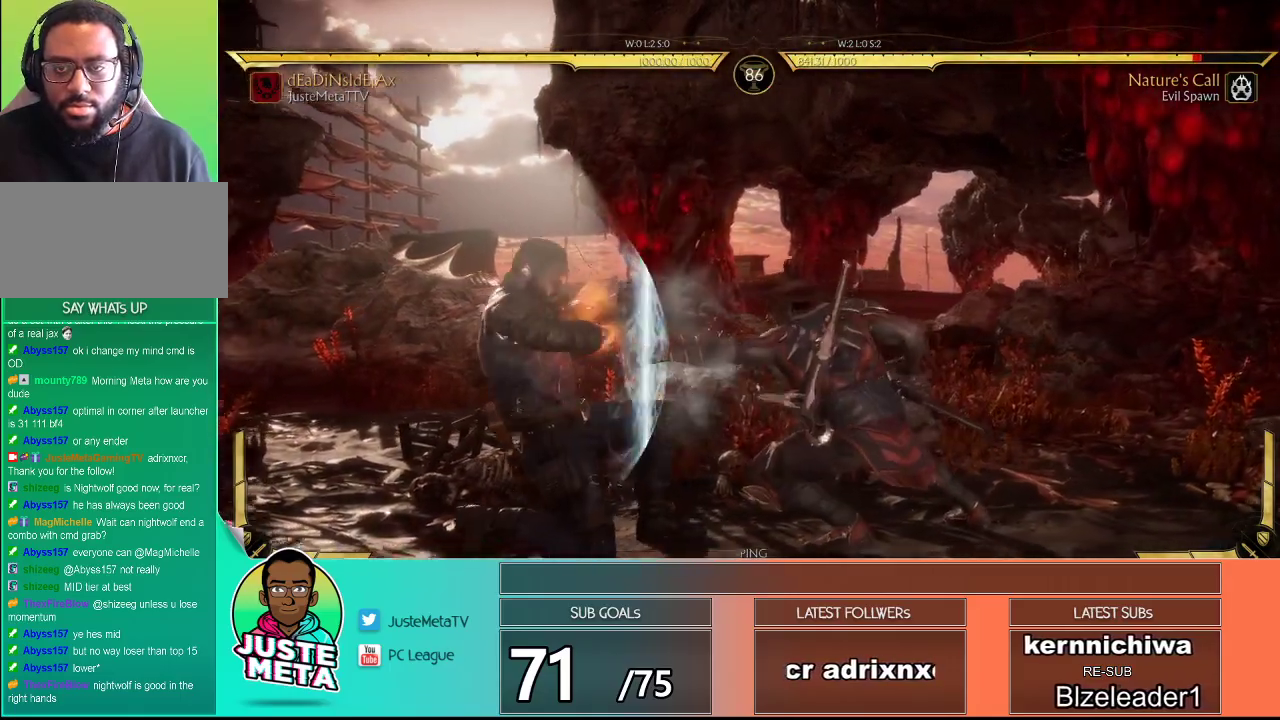
{"buttons": ["TRIANGLE"], "left_stick": "right", "events": [[233, "R2", "up"], [250, "SQUARE", "down"], [350, "TRIANGLE", "down"], [400, "SQUARE", "up"], [400, "TRIANGLE", "up"], [400, "left_stick", "left"], [483, "left_stick", "right"], [500, "TRIANGLE", "down"]]}
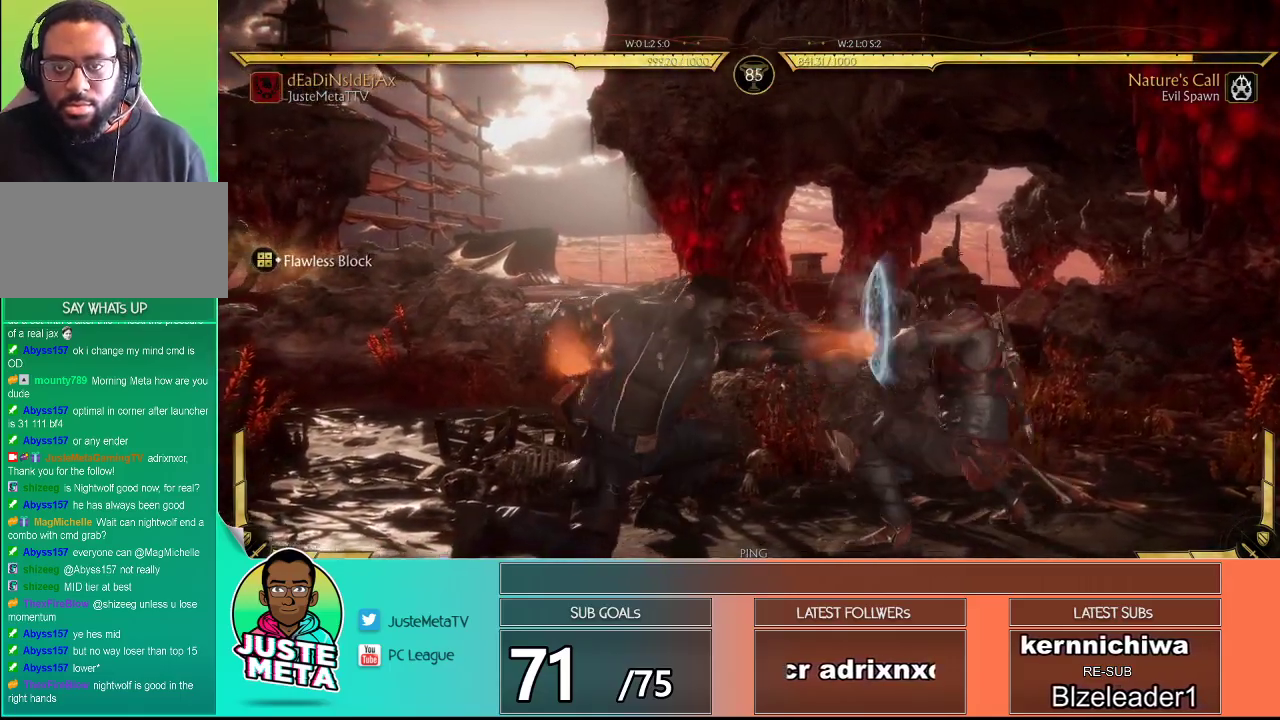
{"buttons": ["R1"], "left_stick": "center", "events": [[50, "TRIANGLE", "up"], [50, "left_stick", "center"], [450, "R1", "down"]]}
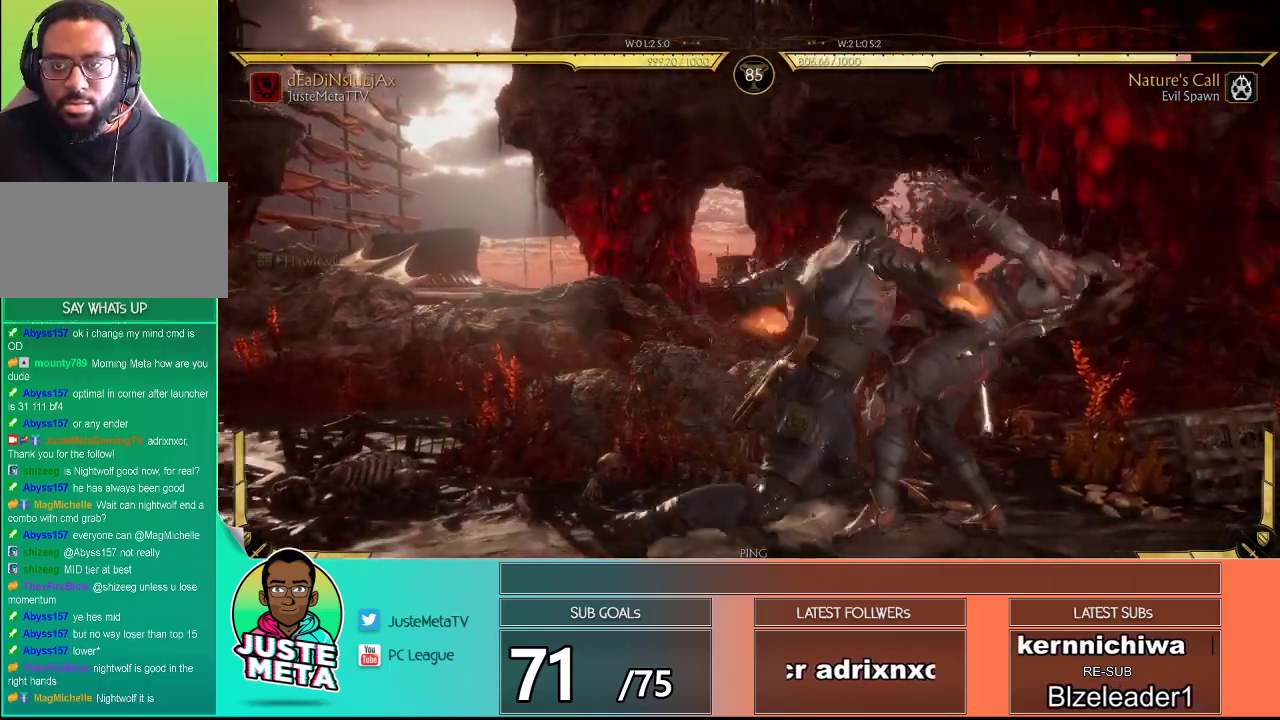
{"buttons": ["R2"], "left_stick": "center", "events": [[17, "R1", "up"], [117, "R1", "down"], [167, "R1", "up"], [233, "R1", "down"], [350, "R1", "up"], [500, "R2", "down"]]}
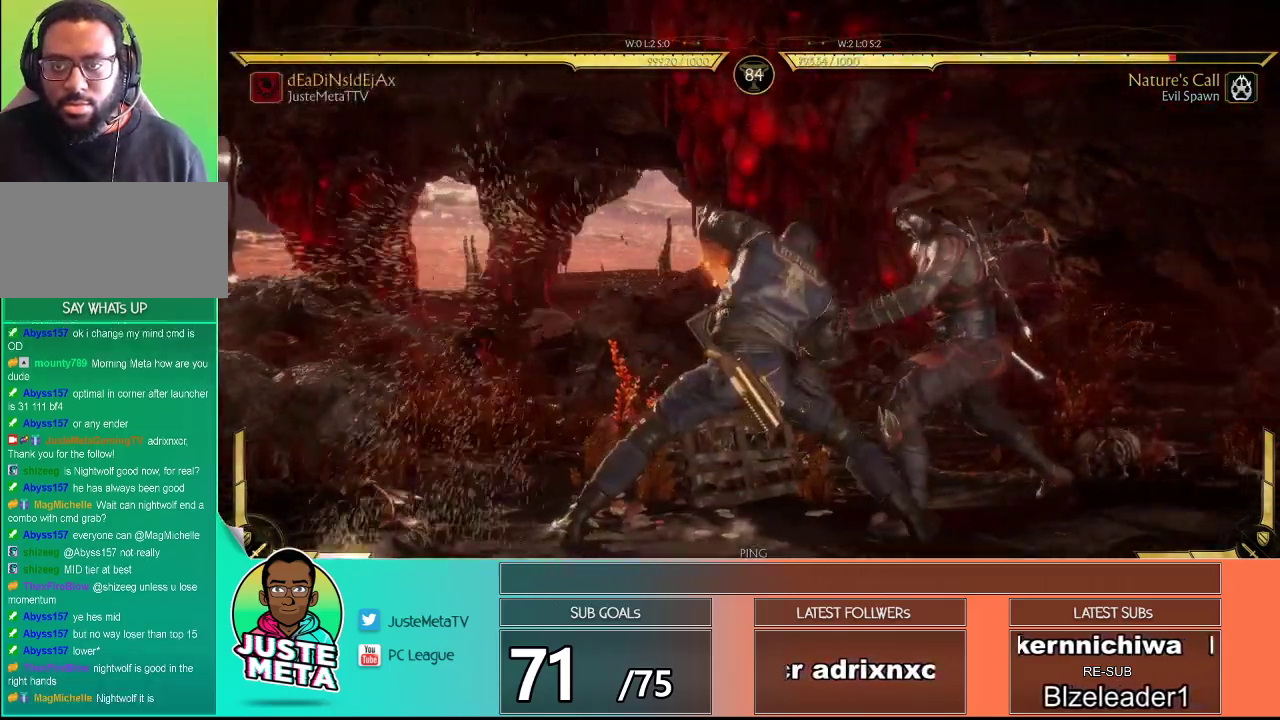
{"buttons": [], "left_stick": "down-right", "events": [[200, "R2", "up"], [200, "left_stick", "down-right"], [317, "SQUARE", "down"], [450, "SQUARE", "up"]]}
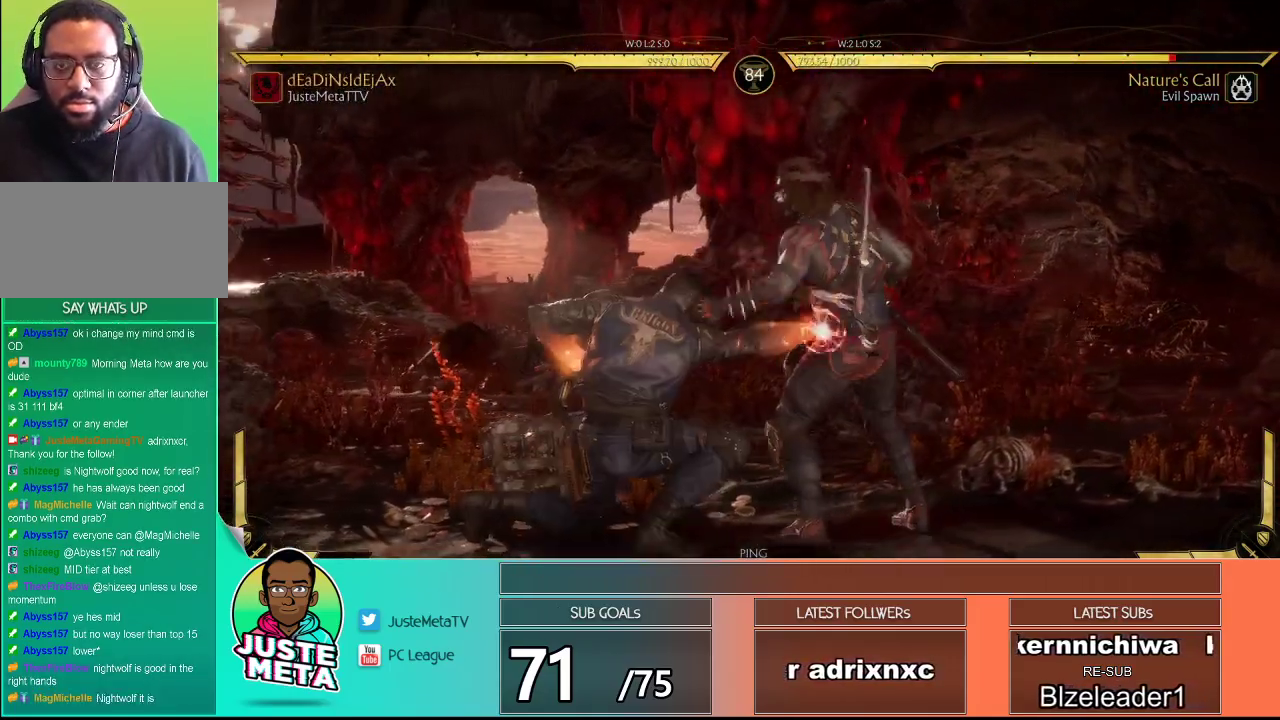
{"buttons": ["L1"], "left_stick": "right", "events": [[250, "left_stick", "right"], [400, "L1", "down"]]}
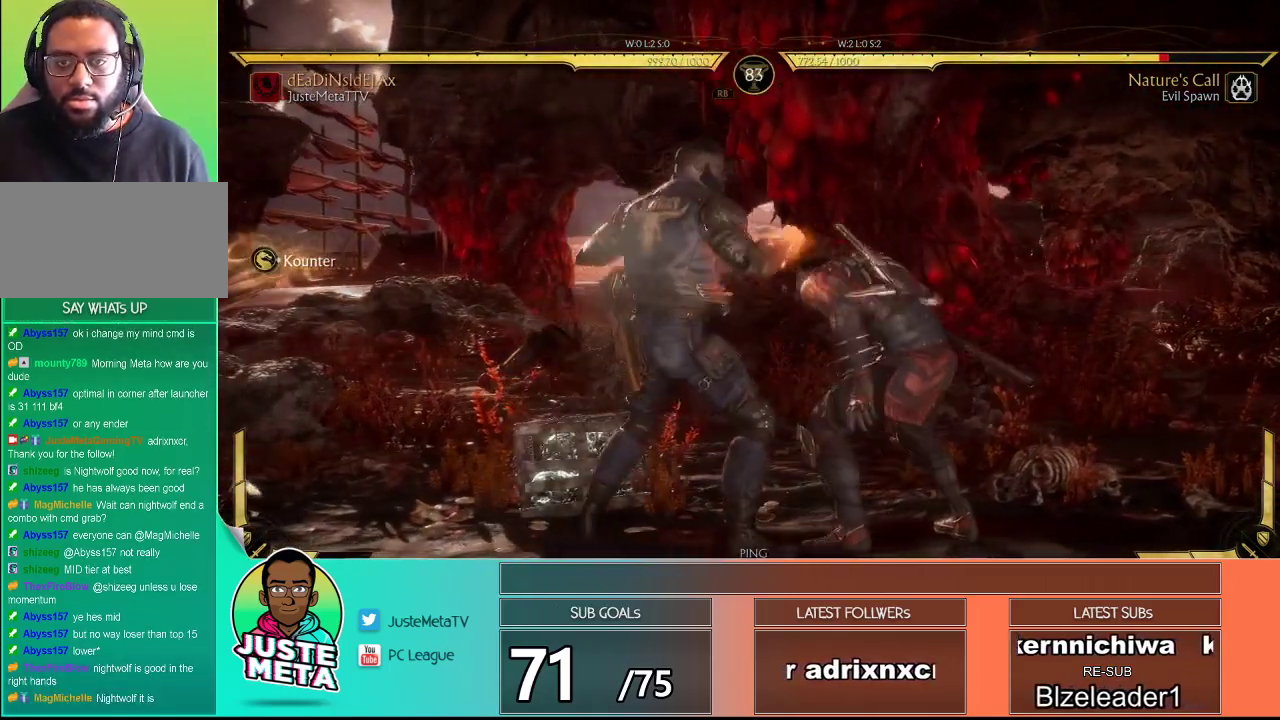
{"buttons": [], "left_stick": "down", "events": [[33, "left_stick", "center"], [417, "L1", "up"], [450, "left_stick", "down"]]}
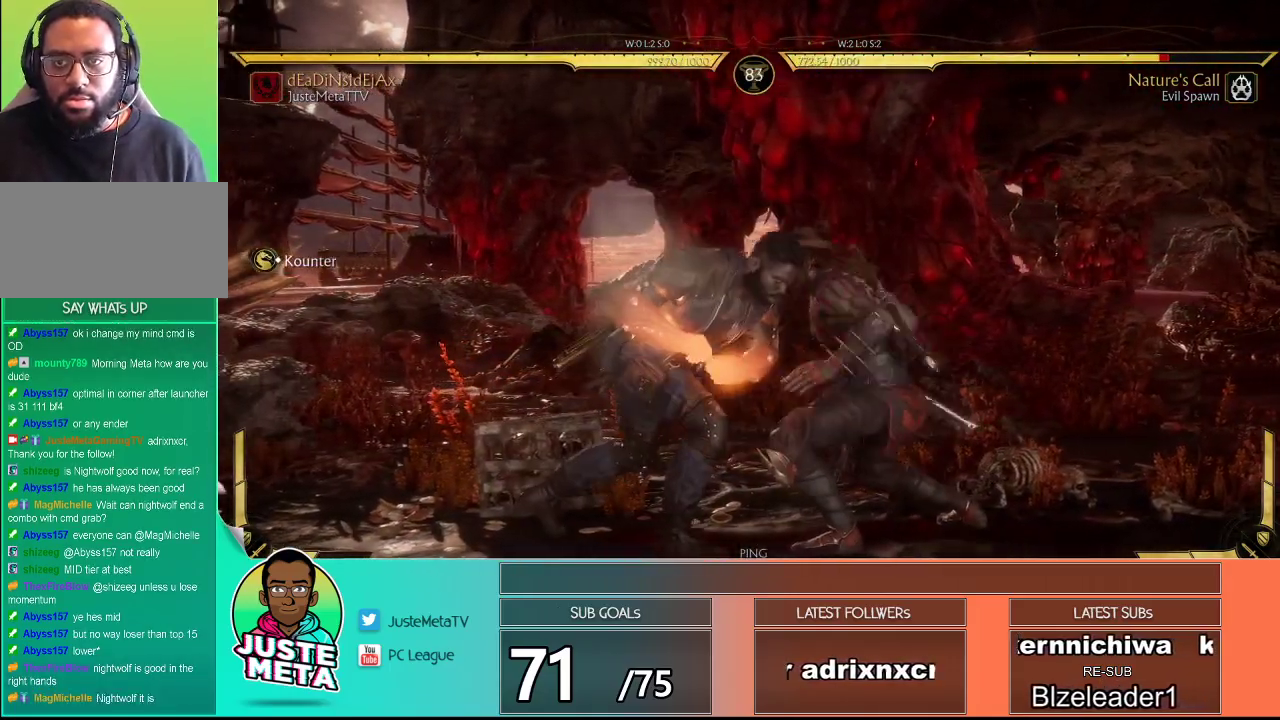
{"buttons": ["R2"], "left_stick": "down-right", "events": [[17, "left_stick", "down-right"], [33, "R2", "down"]]}
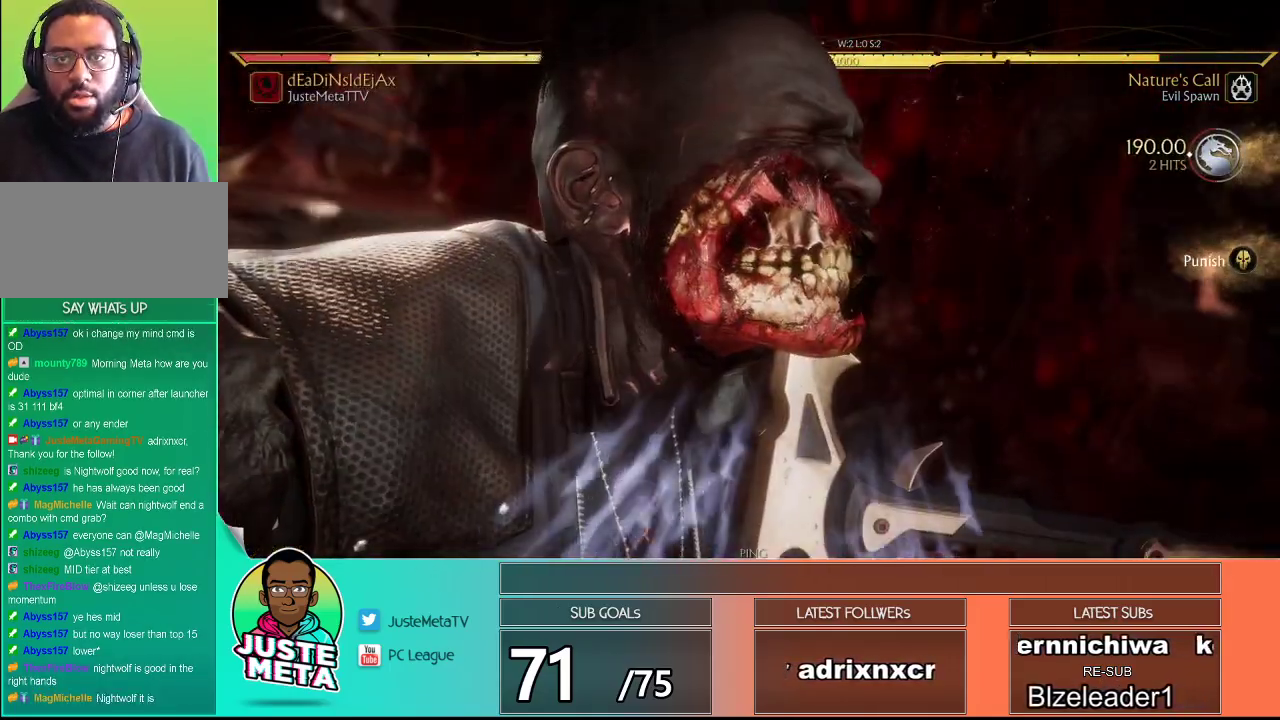
{"buttons": ["R2"], "left_stick": "center", "events": [[17, "left_stick", "center"], [267, "R2", "up"], [433, "R2", "down"]]}
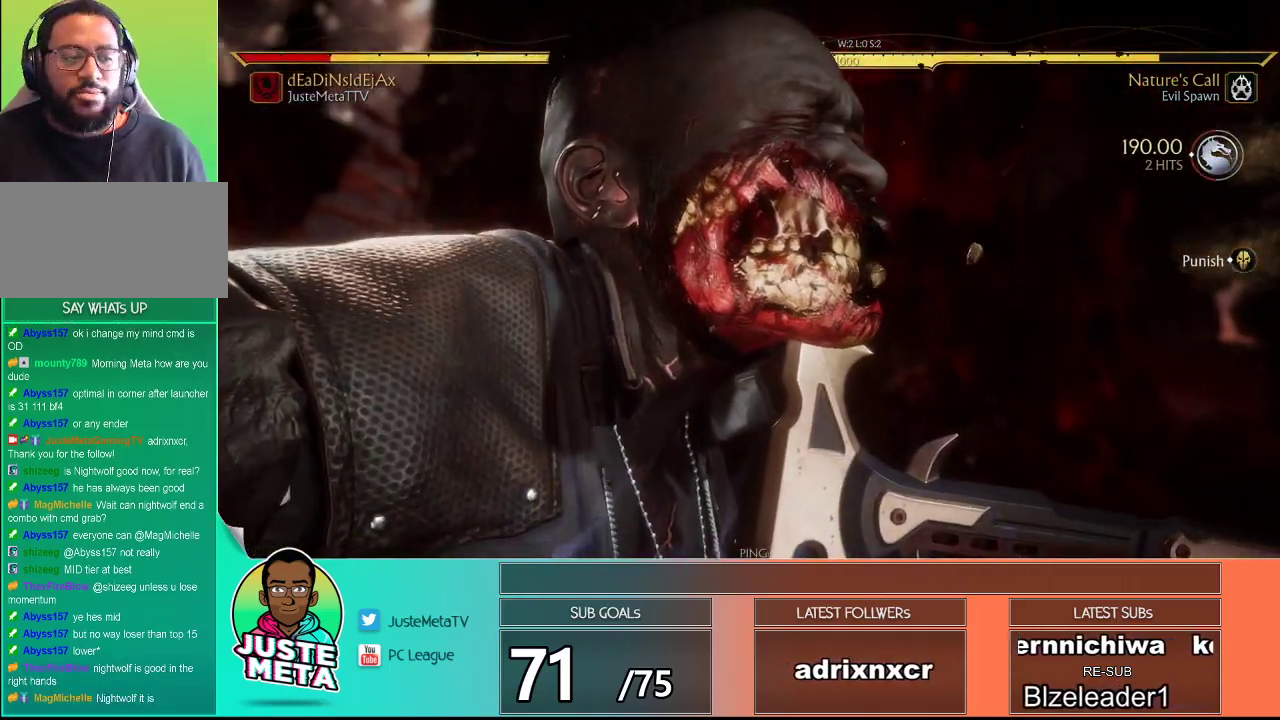
{"buttons": ["R2"], "left_stick": "center", "events": []}